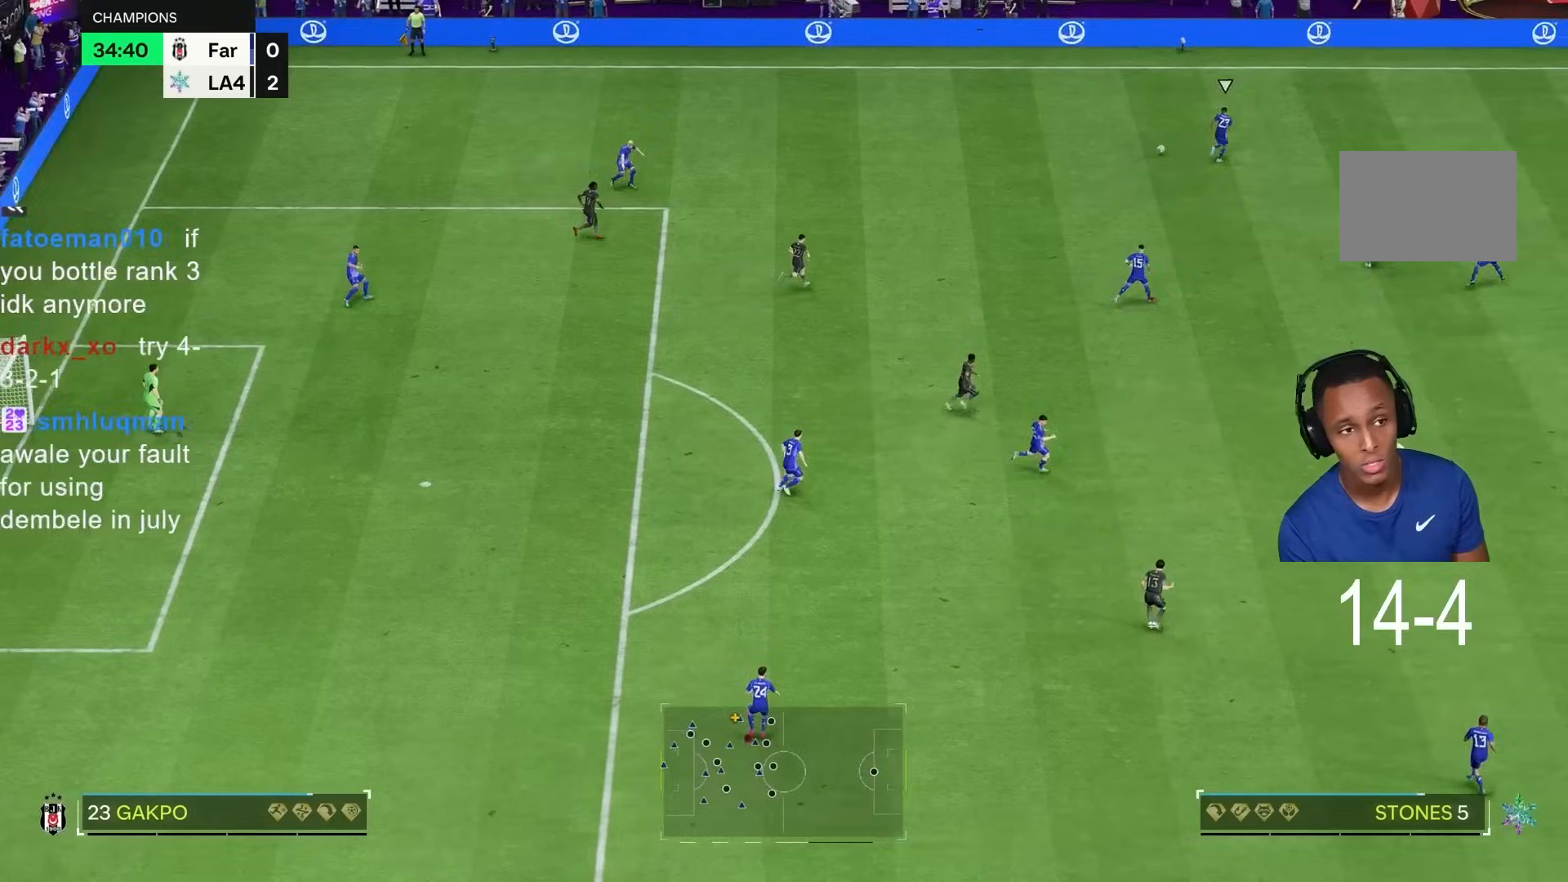
Gameplay with a controller (PlayStation layout); each line is a JSON object with the inputs held at the frame after it (dt_ms = milliseconds from this image to that frame). "events" lists button and stick changes between this image and that frame as [ms after this image, input, new state], when the widget could be followed in between. Not read: L3 R2 R3.
{"dt_ms": 500, "buttons": [], "left_stick": "right", "right_stick": "center", "events": [[300, "left_stick", "right"]]}
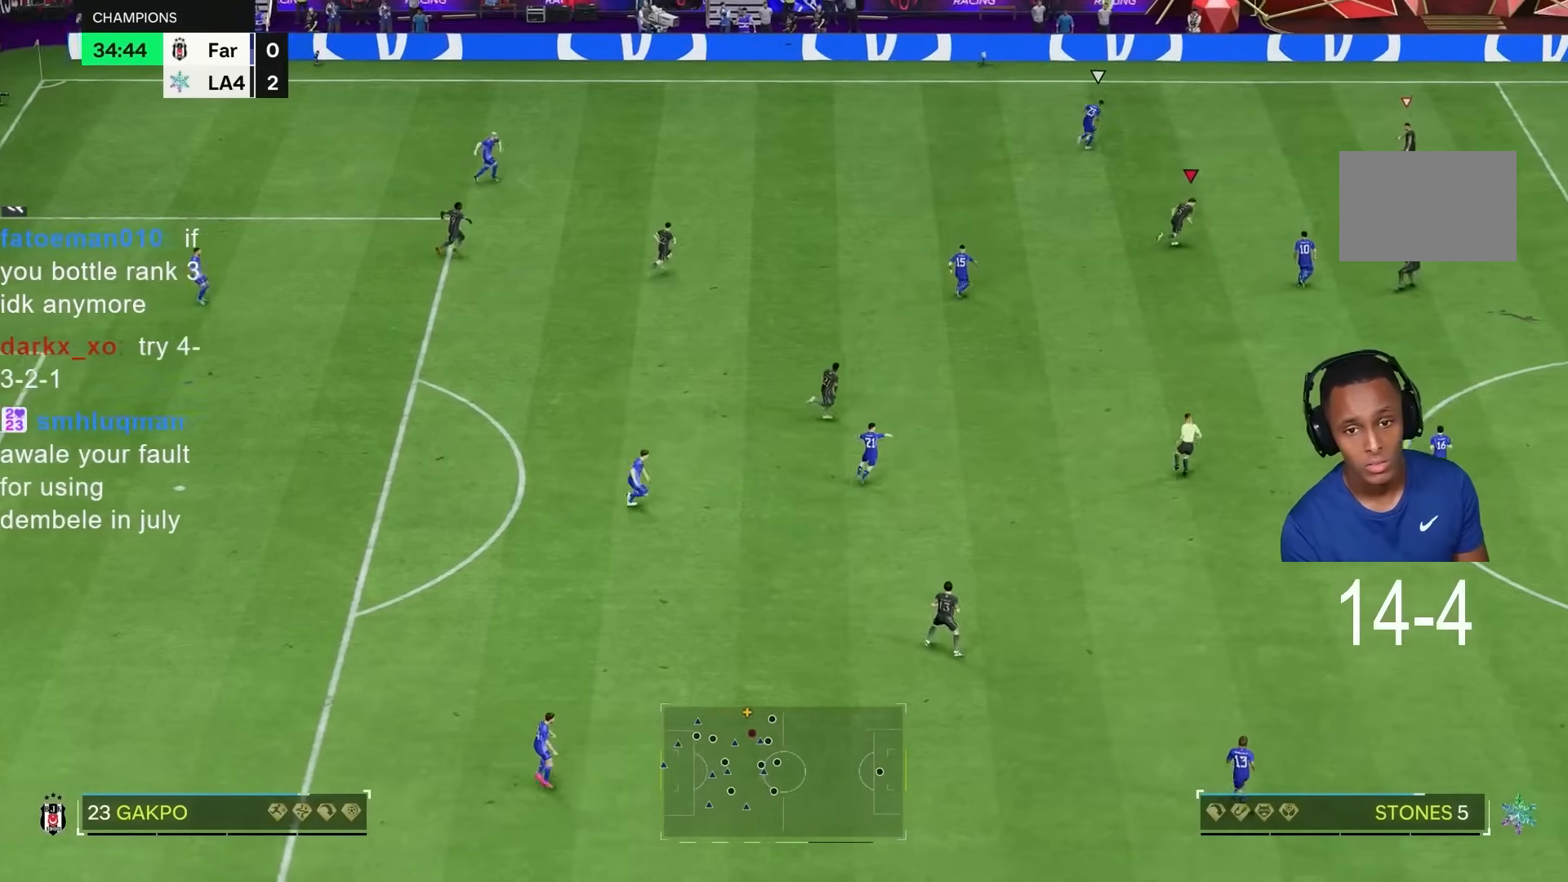
{"dt_ms": 500, "buttons": [], "left_stick": "right", "right_stick": "center", "events": []}
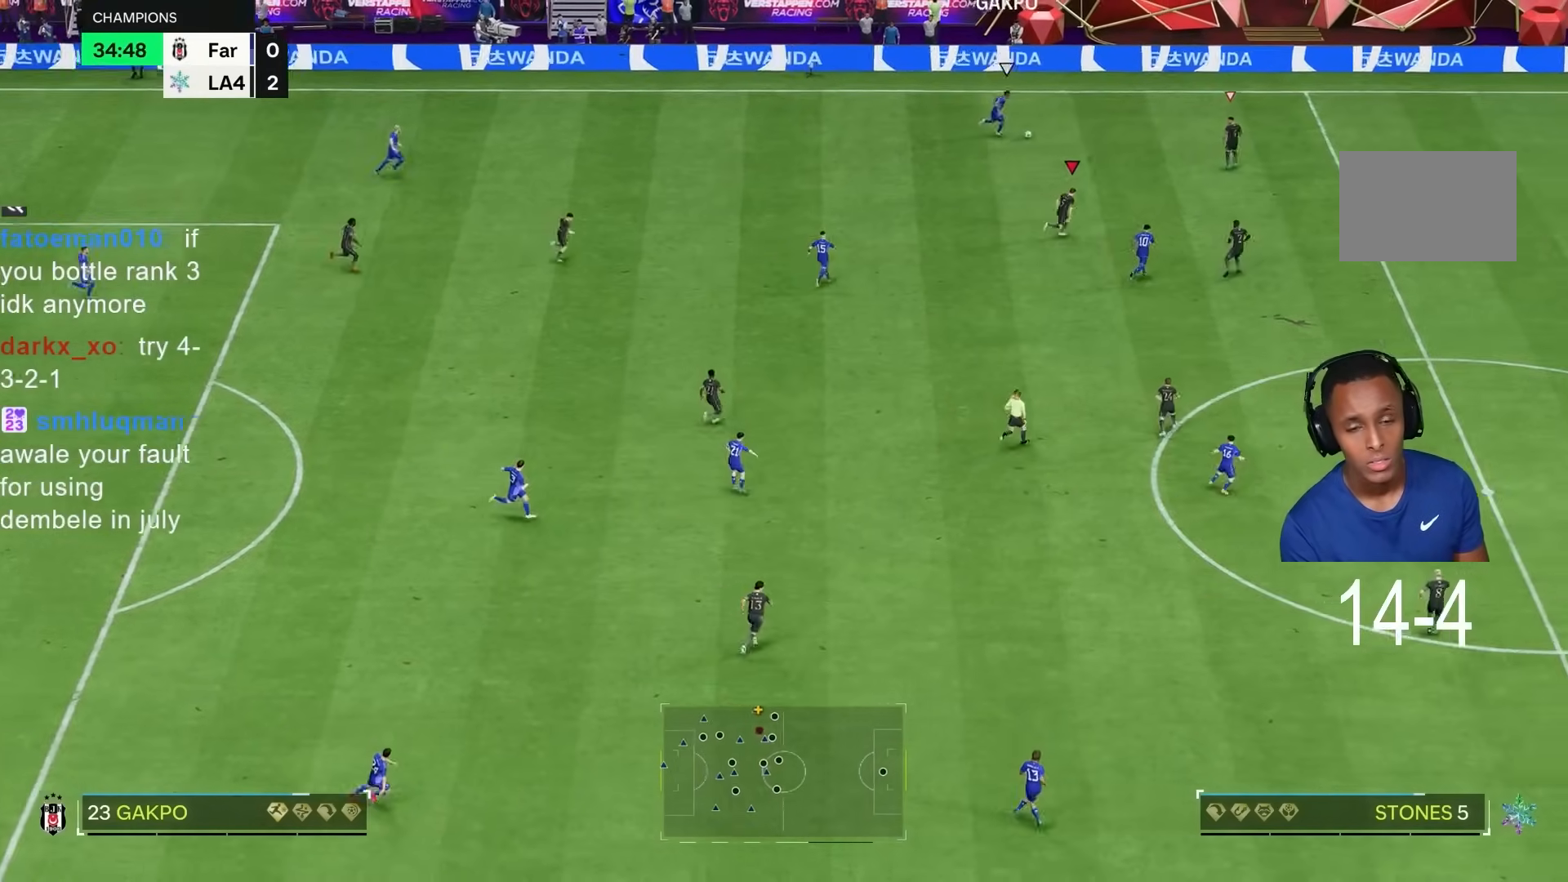
{"dt_ms": 1000, "buttons": [], "left_stick": "down-right", "right_stick": "center", "events": [[100, "right_stick", "up"], [150, "L2", "down"], [183, "left_stick", "up"], [283, "left_stick", "up-left"], [467, "right_stick", "center"], [483, "left_stick", "up-right"], [550, "left_stick", "right"], [733, "L2", "up"], [983, "left_stick", "down-right"]]}
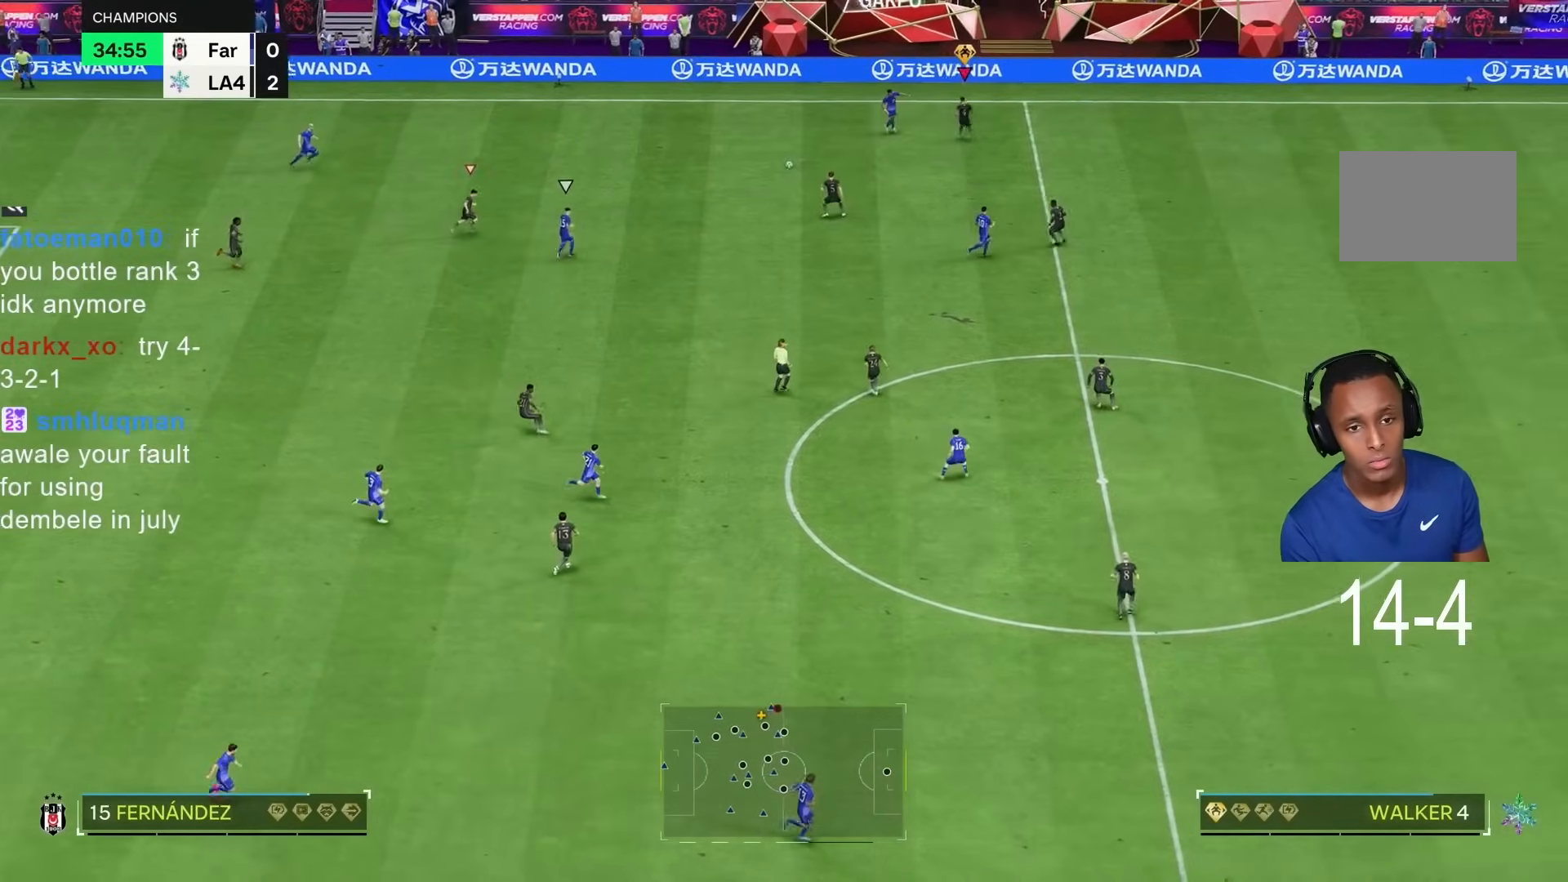
{"dt_ms": 500, "buttons": ["L2"], "left_stick": "up", "right_stick": "center", "events": [[150, "L2", "down"], [150, "left_stick", "down"], [200, "L2", "up"], [200, "right_stick", "down-left"], [250, "left_stick", "left"], [300, "right_stick", "center"], [483, "left_stick", "up"], [500, "L2", "down"]]}
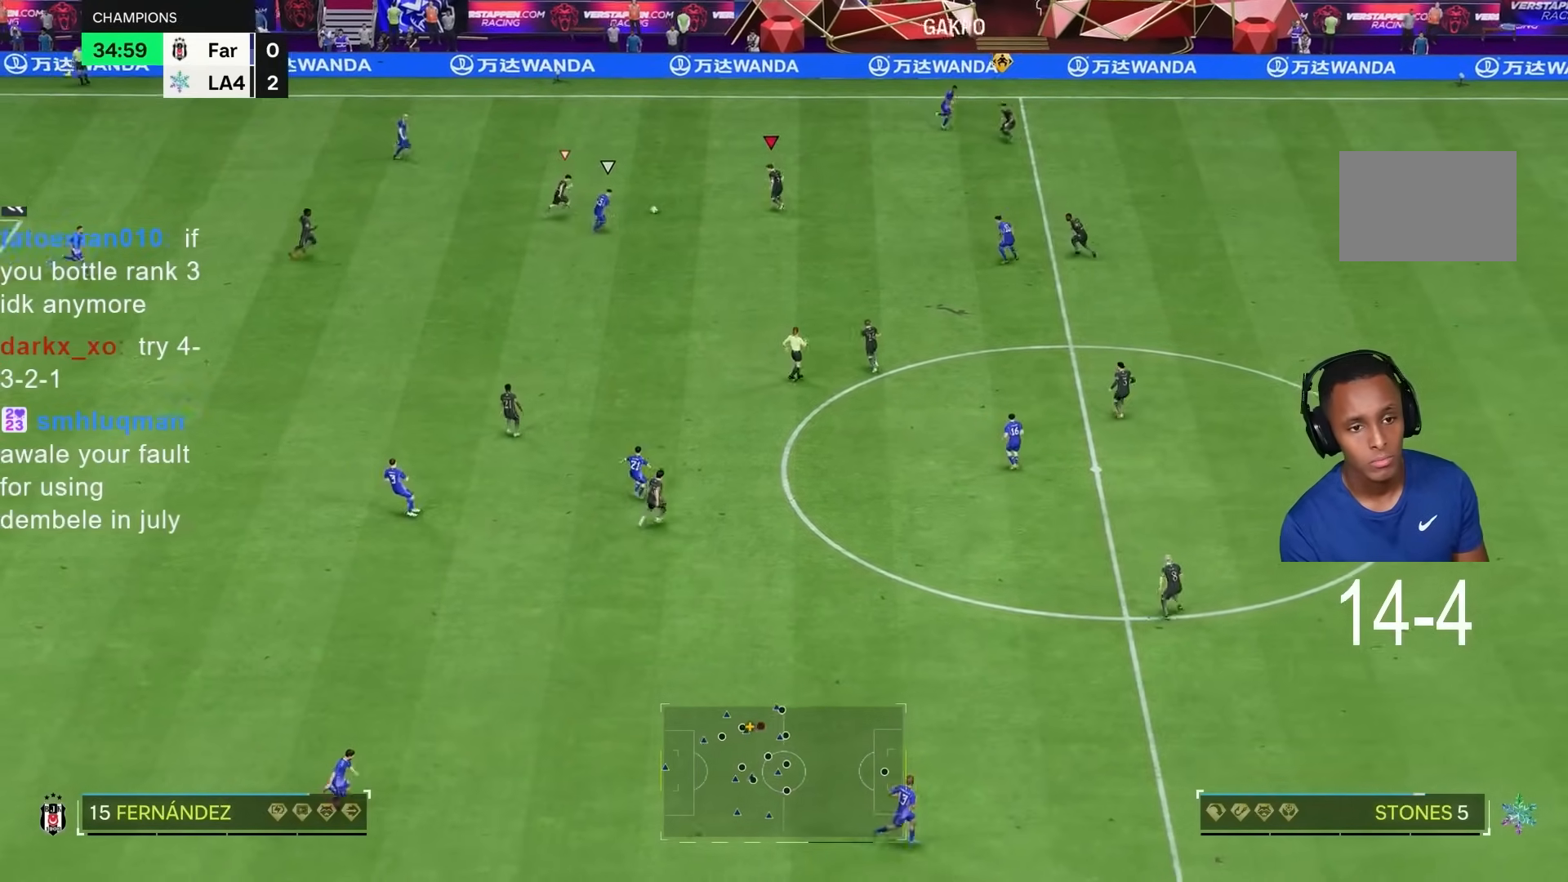
{"dt_ms": 500, "buttons": ["L2", "R1"], "left_stick": "down-right", "right_stick": "center", "events": [[283, "R1", "down"], [283, "left_stick", "right"], [417, "left_stick", "down-right"]]}
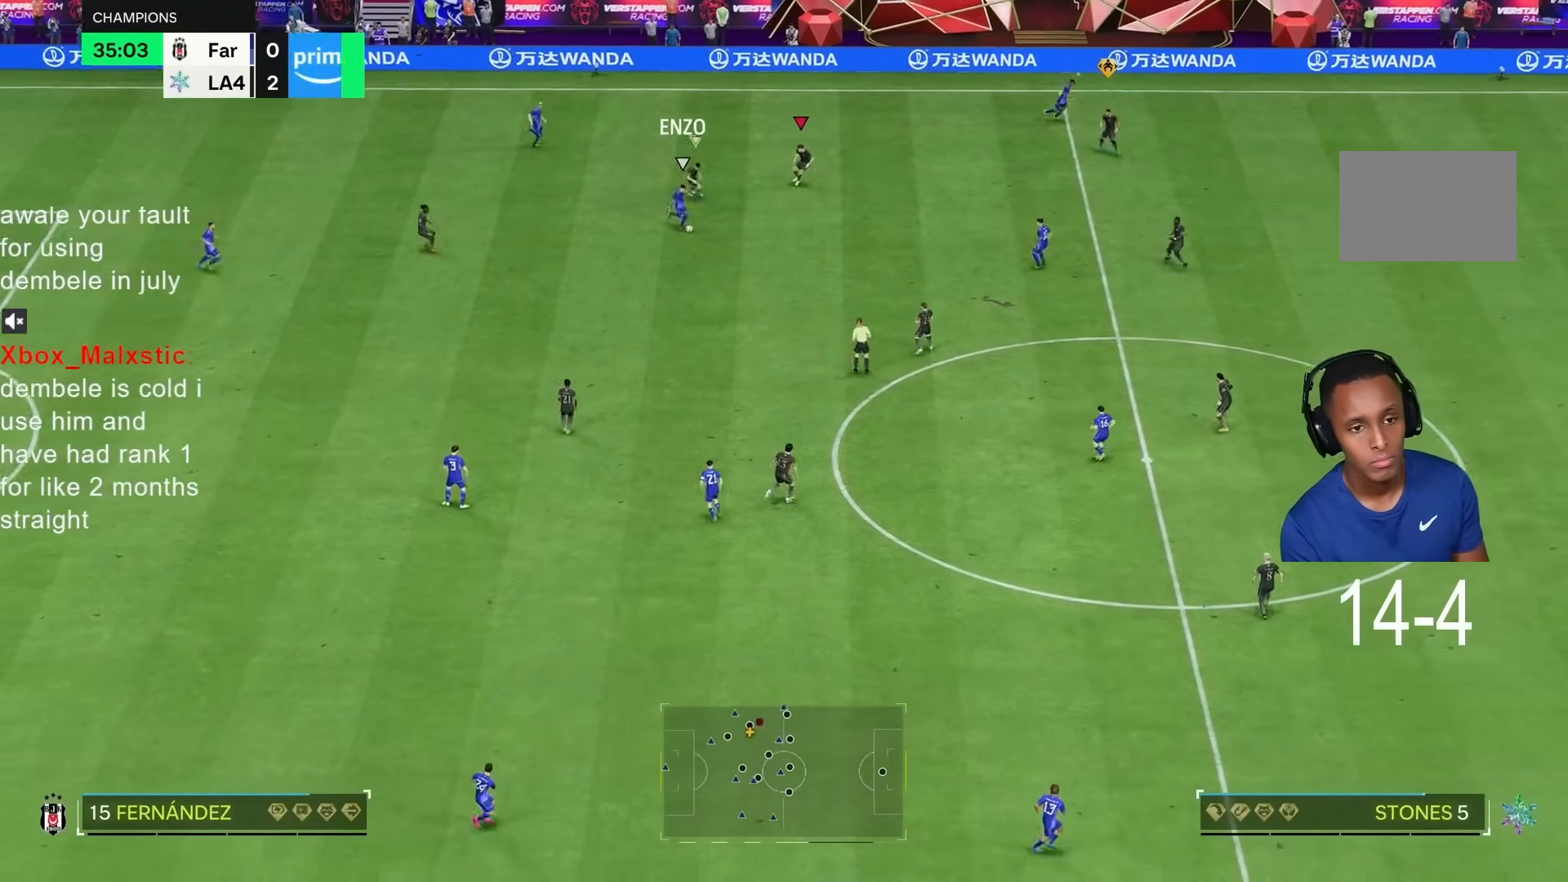
{"dt_ms": 500, "buttons": [], "left_stick": "right", "right_stick": "center", "events": [[83, "R1", "up"], [150, "L2", "up"], [167, "right_stick", "down"], [317, "left_stick", "right"], [400, "right_stick", "center"]]}
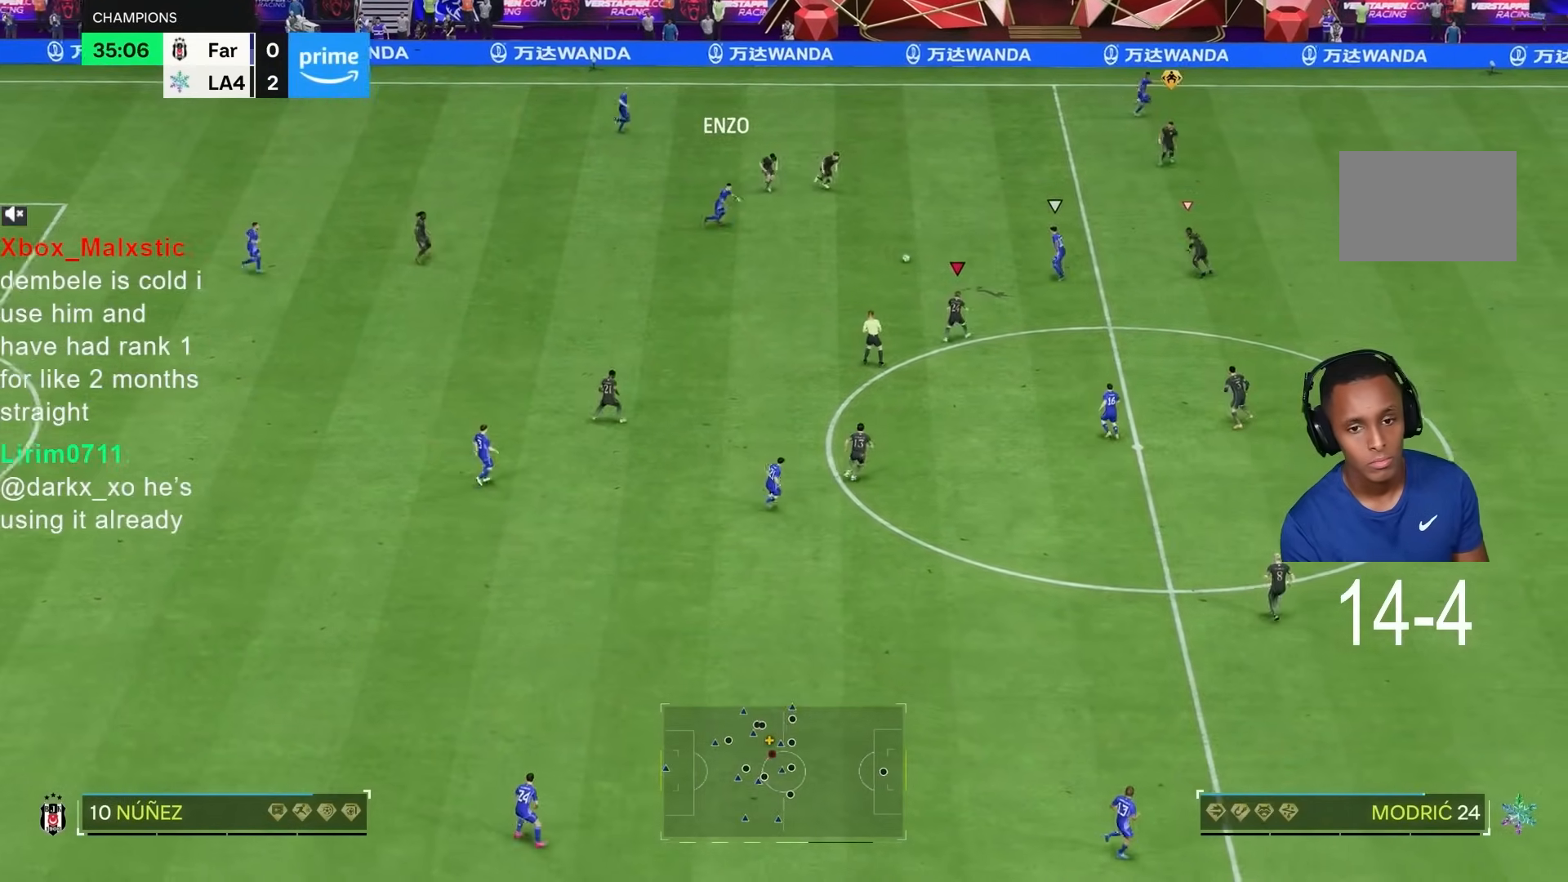
{"dt_ms": 1000, "buttons": ["R1"], "left_stick": "right", "right_stick": "center", "events": [[233, "right_stick", "right"], [317, "L2", "down"], [350, "right_stick", "center"], [433, "right_stick", "up"], [483, "L2", "up"], [517, "right_stick", "center"], [967, "R1", "down"]]}
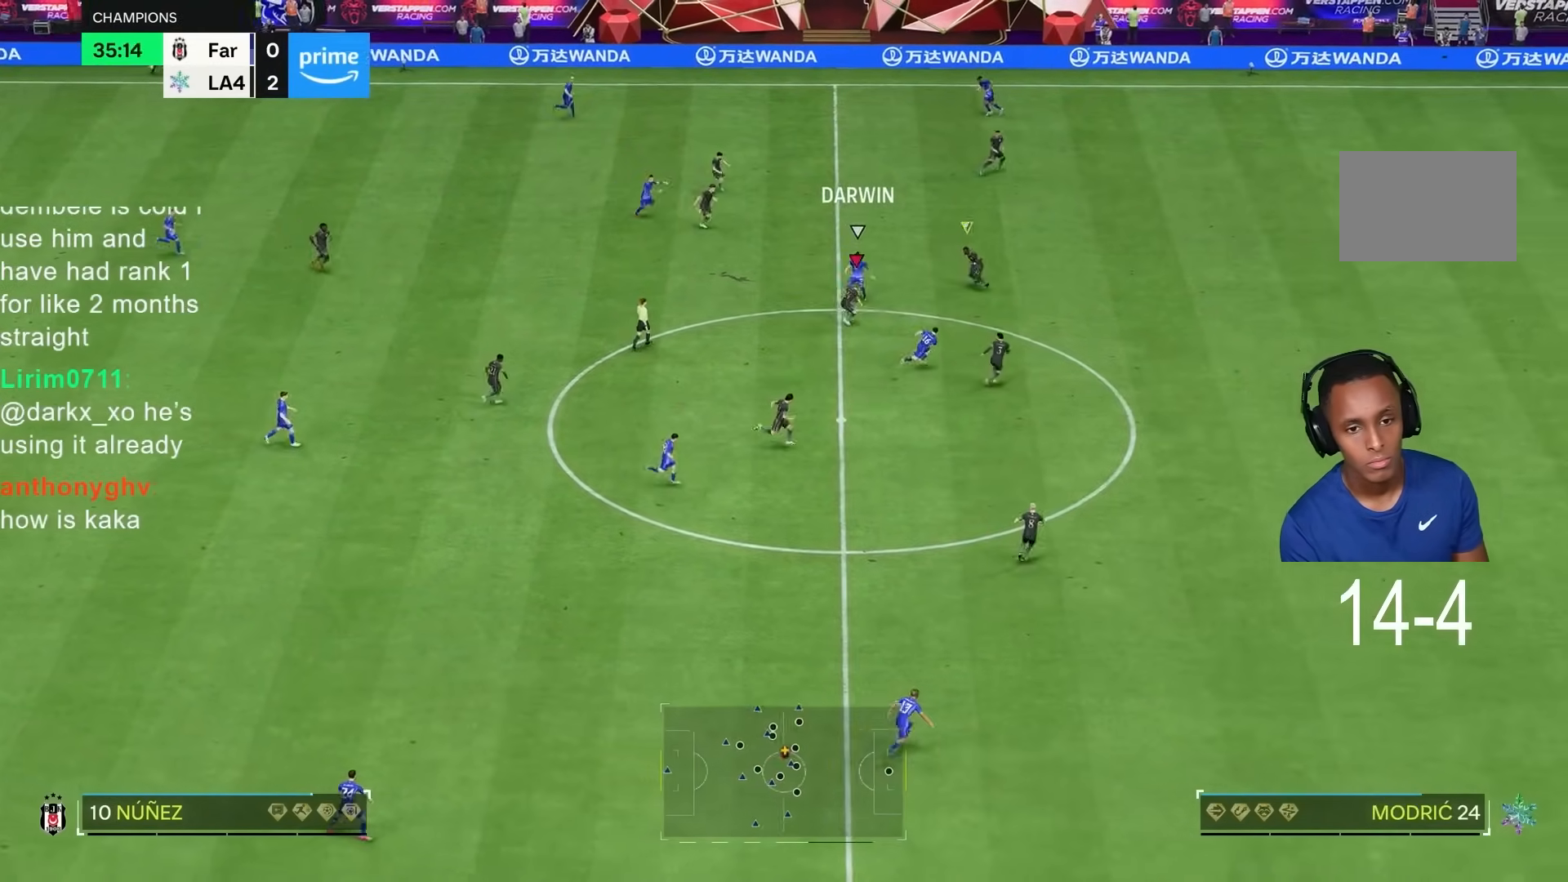
{"dt_ms": 500, "buttons": ["L2", "R1"], "left_stick": "left", "right_stick": "center", "events": [[33, "left_stick", "up"], [100, "L2", "down"], [183, "left_stick", "left"]]}
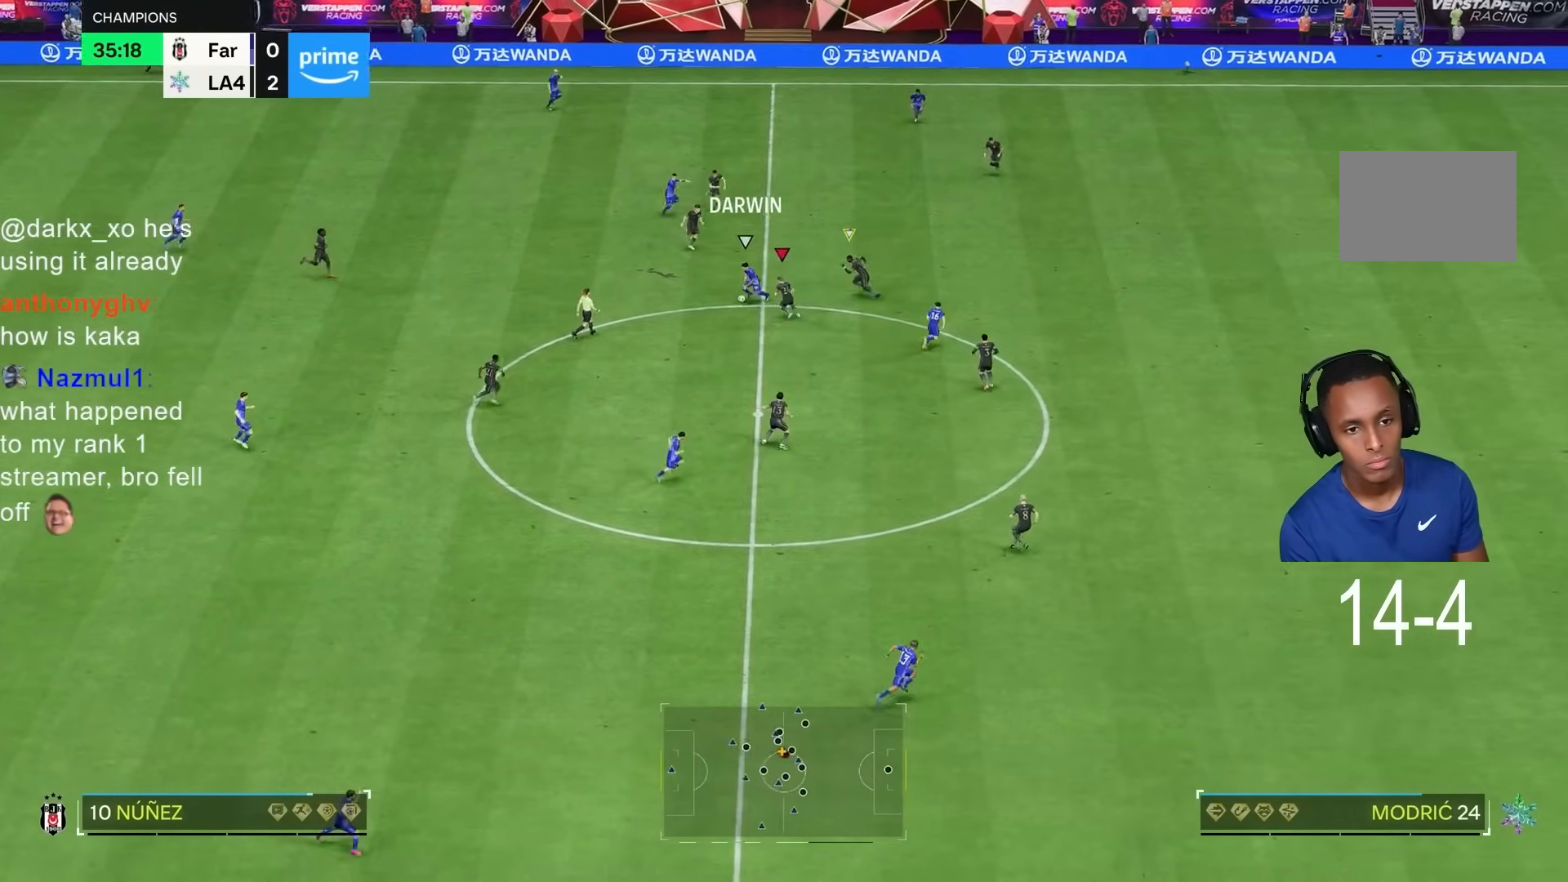
{"dt_ms": 500, "buttons": ["R1"], "left_stick": "down", "right_stick": "center", "events": [[167, "left_stick", "down"], [250, "L2", "up"]]}
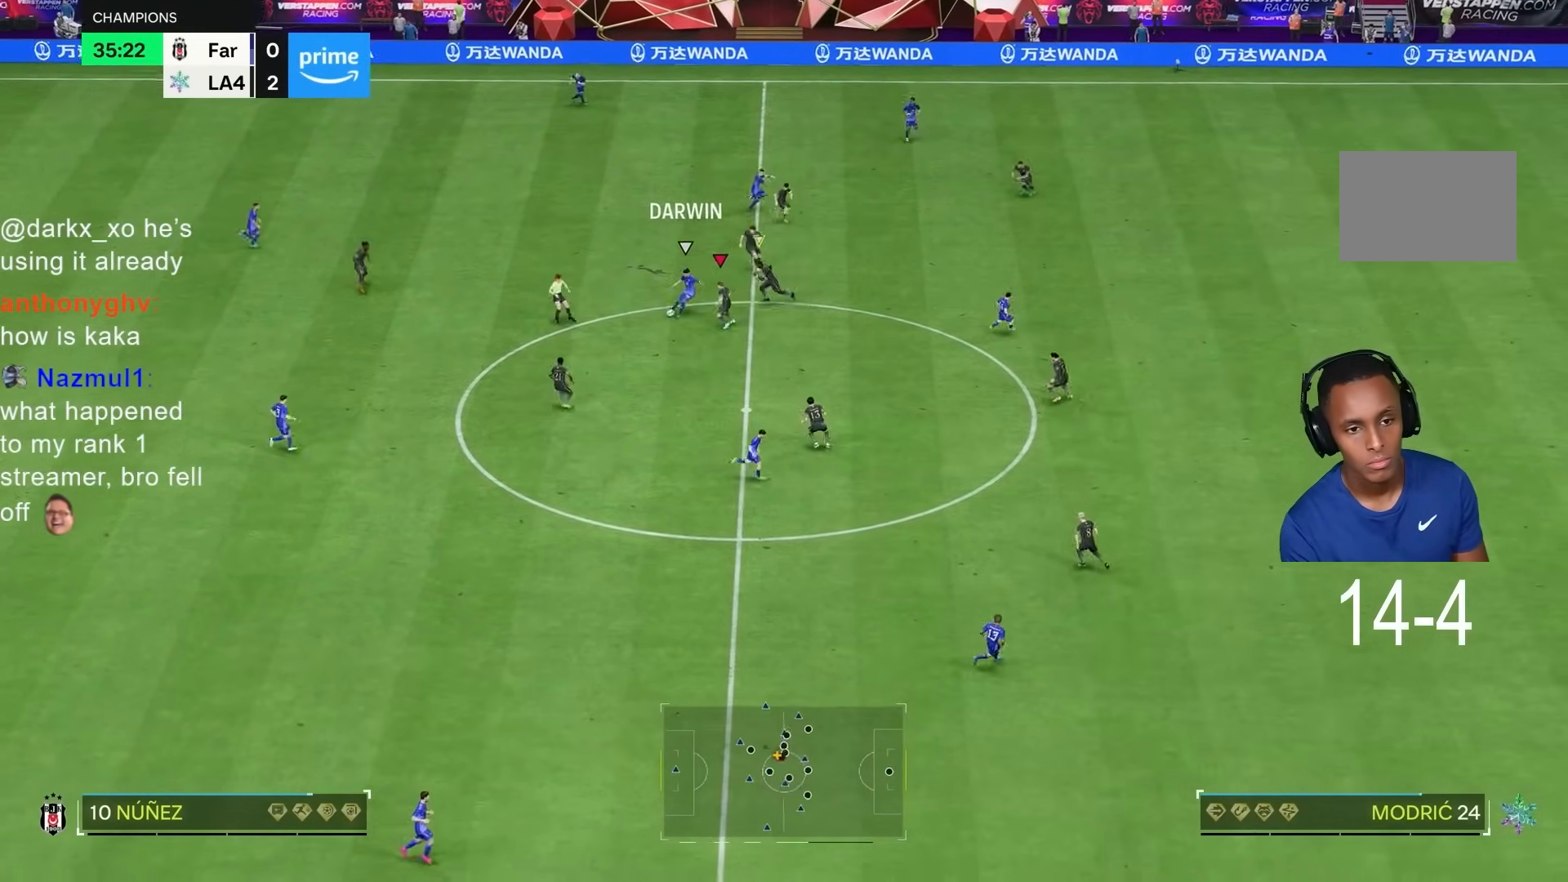
{"dt_ms": 500, "buttons": ["R1"], "left_stick": "down", "right_stick": "center", "events": [[217, "left_stick", "down-left"], [383, "left_stick", "down"]]}
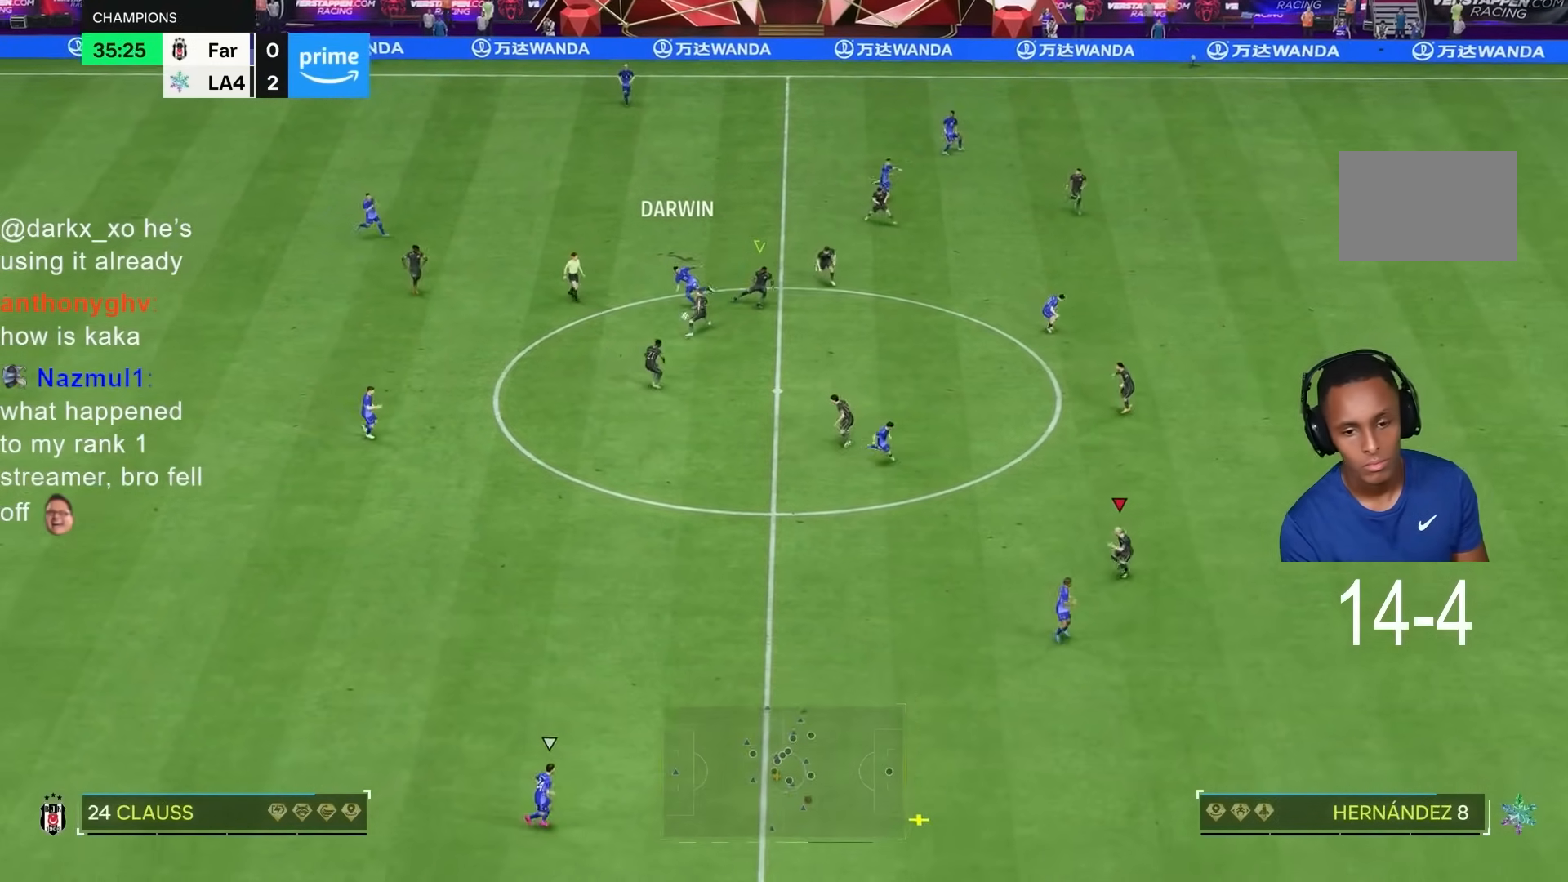
{"dt_ms": 500, "buttons": [], "left_stick": "down", "right_stick": "center", "events": [[50, "R1", "up"]]}
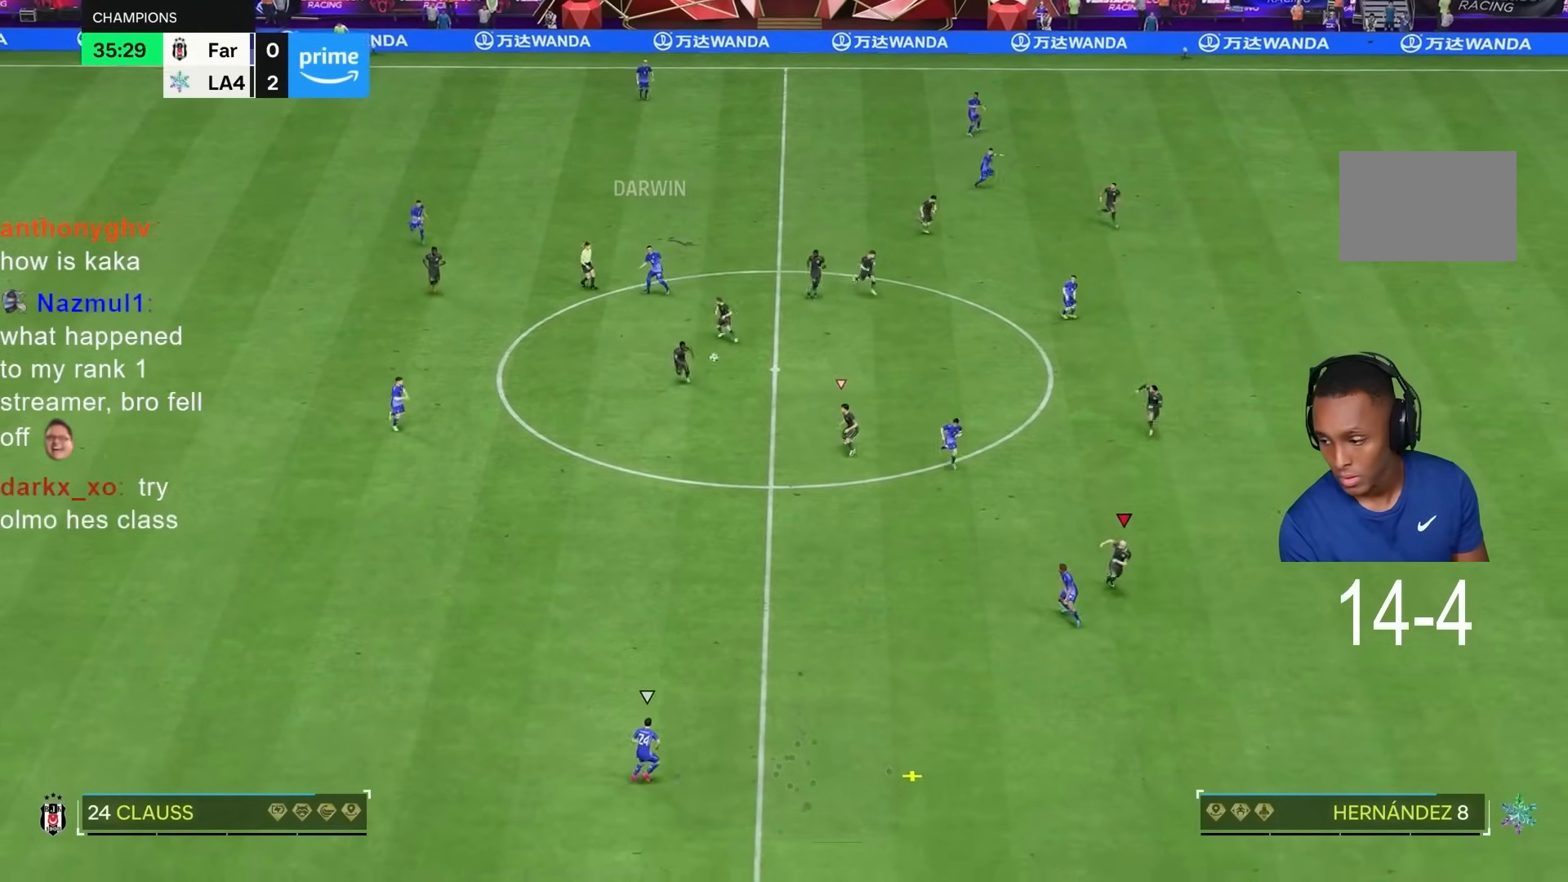
{"dt_ms": 500, "buttons": [], "left_stick": "down", "right_stick": "center", "events": []}
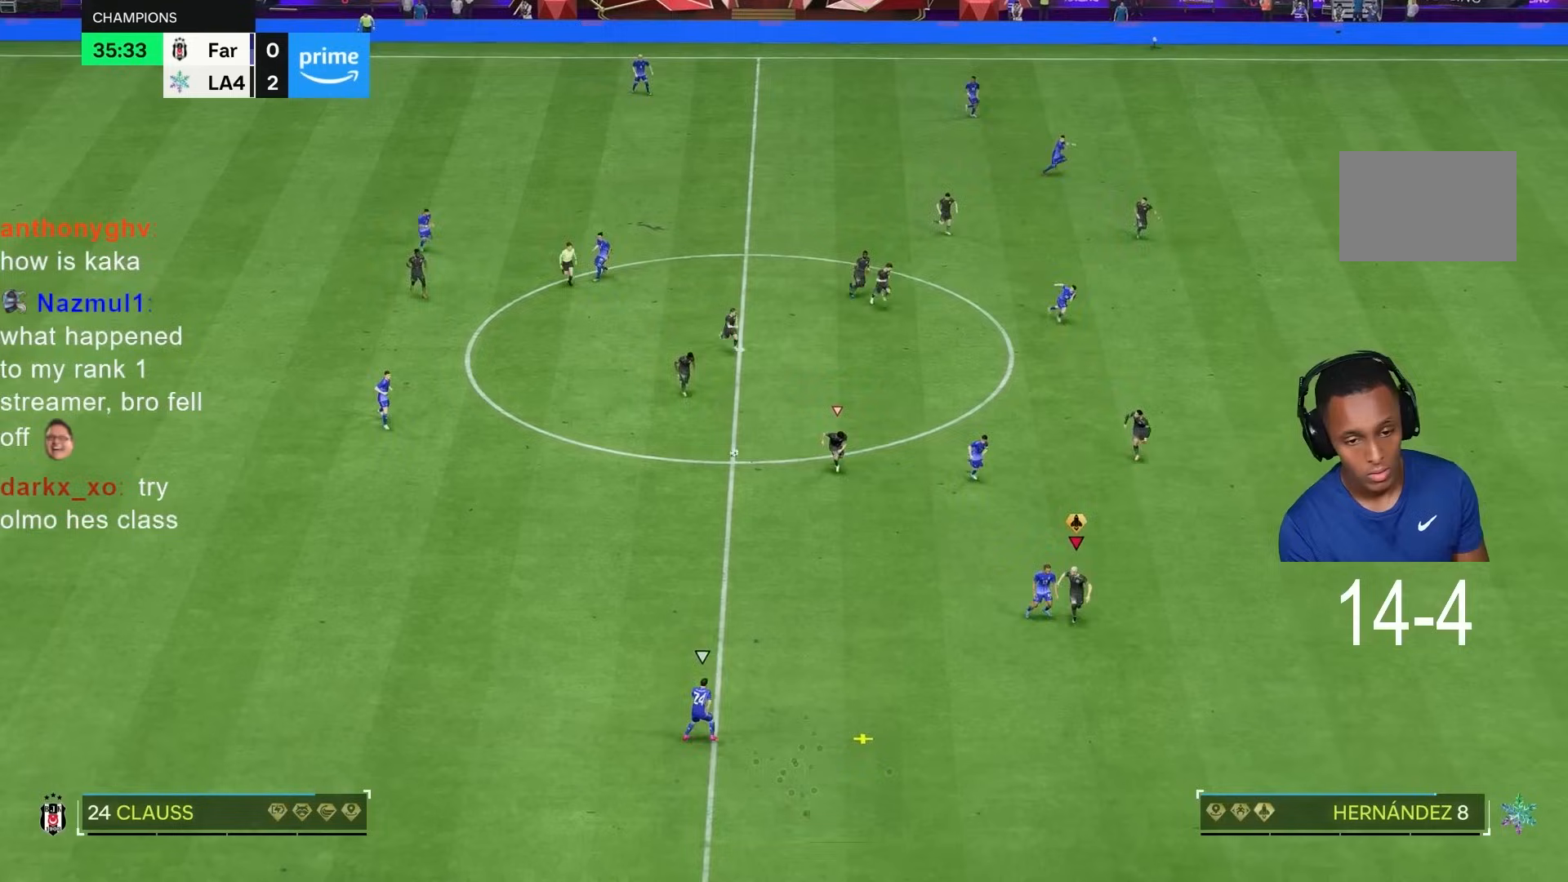
{"dt_ms": 500, "buttons": ["L2"], "left_stick": "down-right", "right_stick": "center", "events": [[83, "left_stick", "down-right"], [200, "L2", "down"]]}
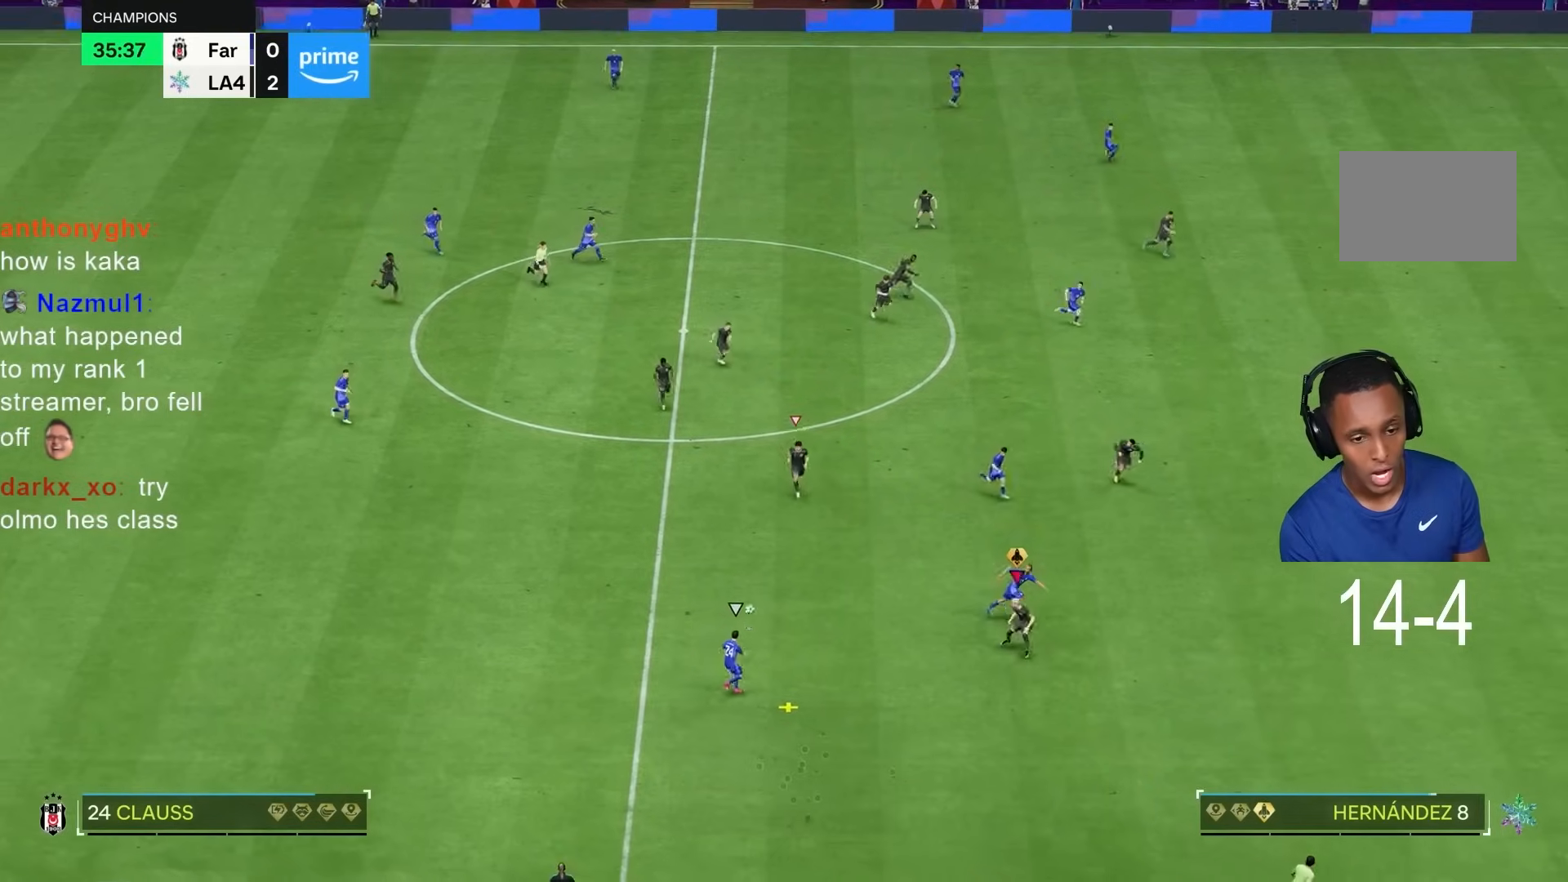
{"dt_ms": 500, "buttons": [], "left_stick": "right", "right_stick": "center", "events": [[167, "left_stick", "right"], [450, "L2", "up"]]}
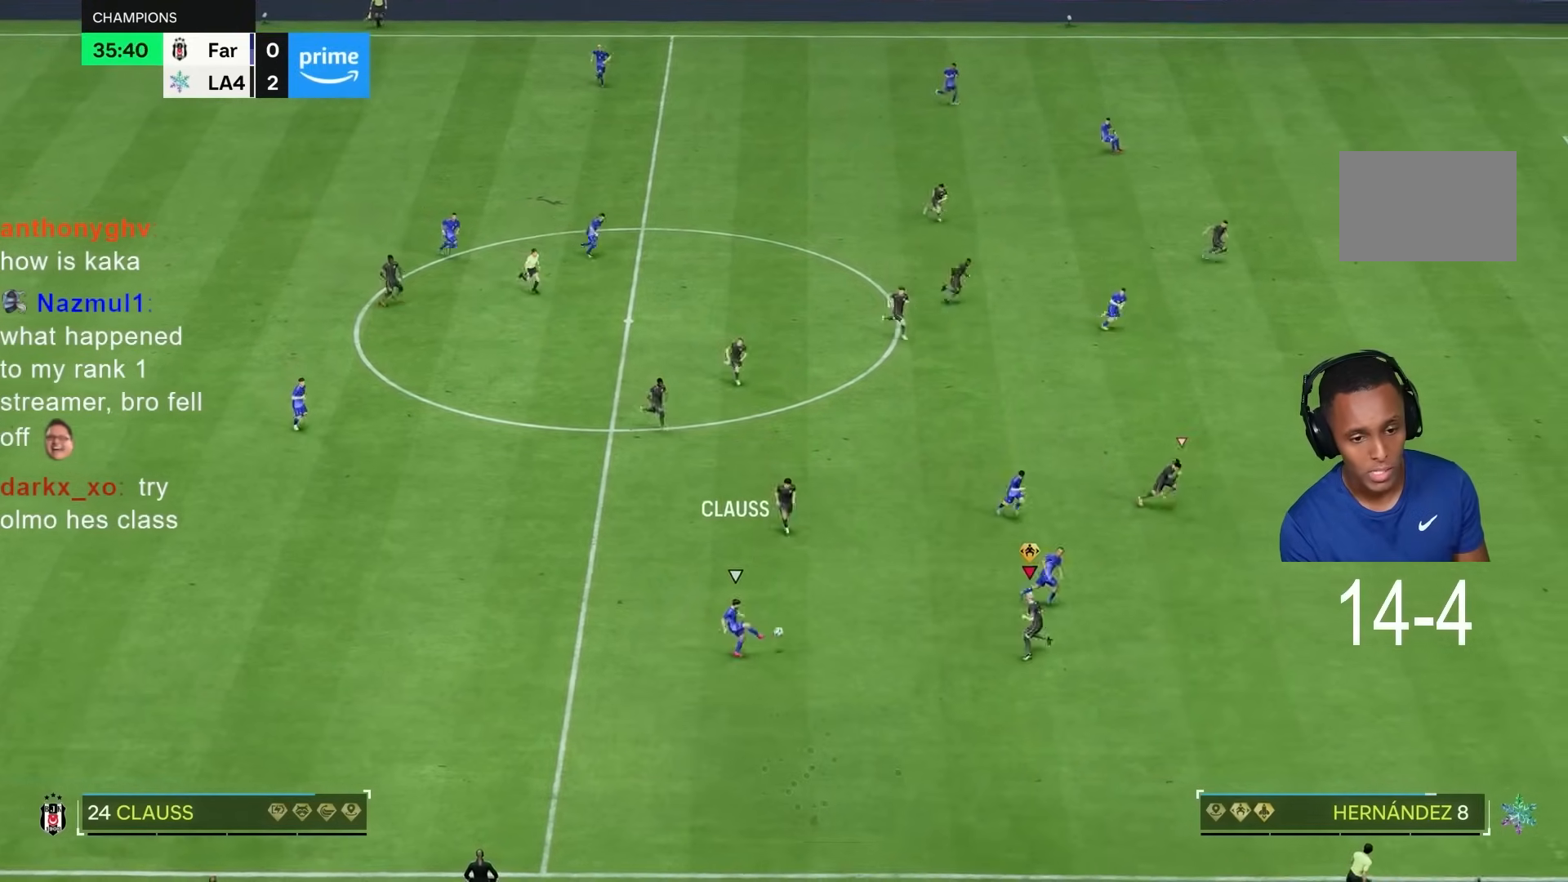
{"dt_ms": 500, "buttons": [], "left_stick": "right", "right_stick": "center", "events": []}
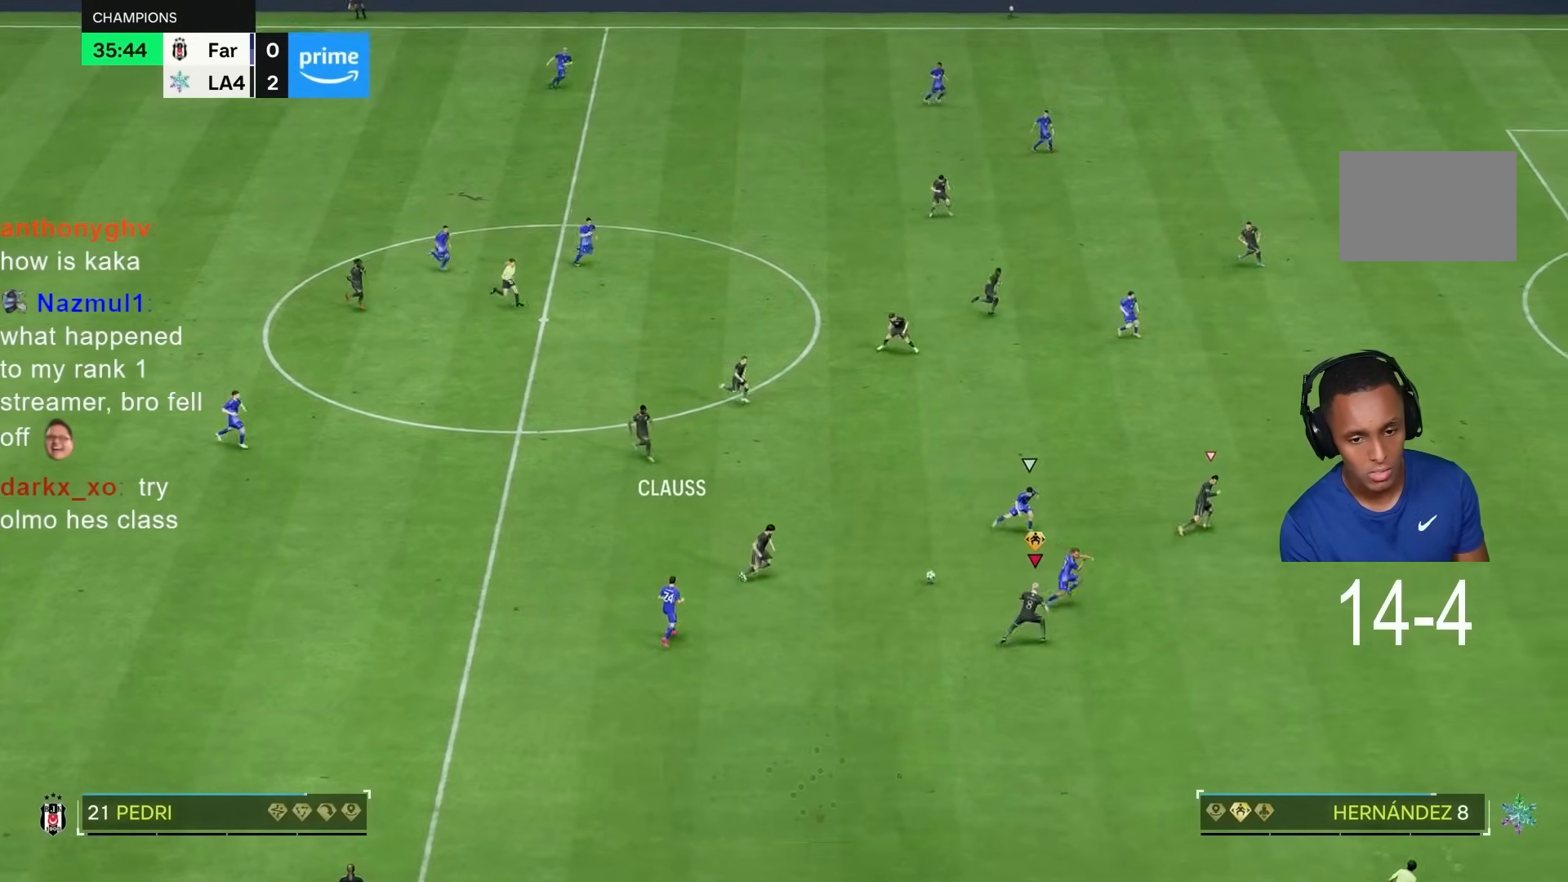
{"dt_ms": 500, "buttons": ["L2", "R1"], "left_stick": "down-right", "right_stick": "down-left", "events": [[233, "left_stick", "down-right"], [233, "right_stick", "up-right"], [317, "L2", "down"], [333, "R1", "down"], [467, "right_stick", "down-left"]]}
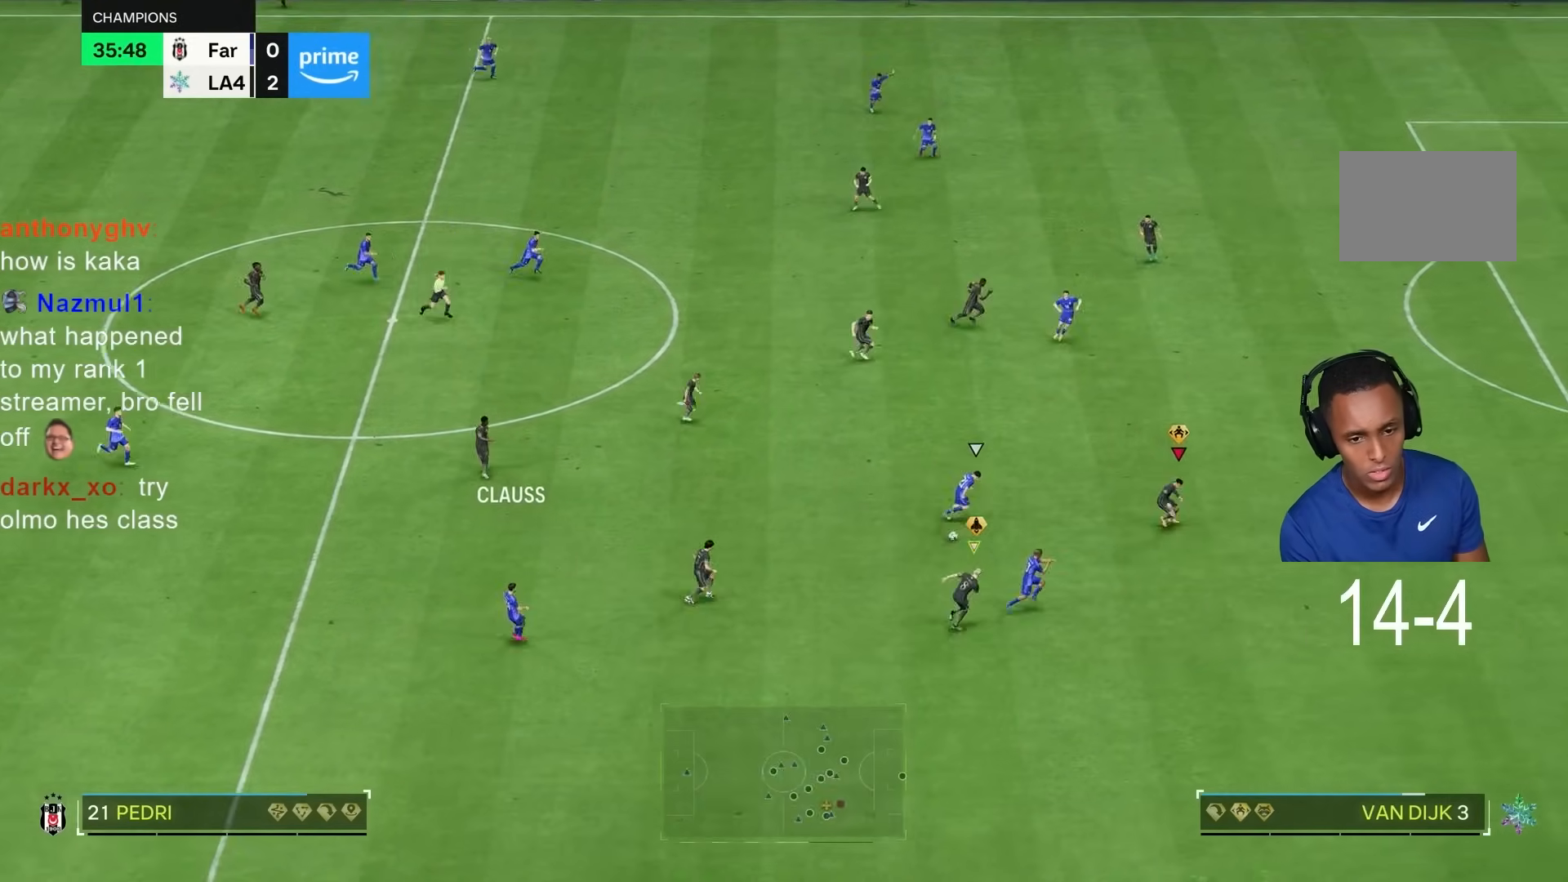
{"dt_ms": 500, "buttons": ["L2", "R1"], "left_stick": "right", "right_stick": "up", "events": [[17, "right_stick", "center"], [367, "left_stick", "right"], [433, "right_stick", "up"]]}
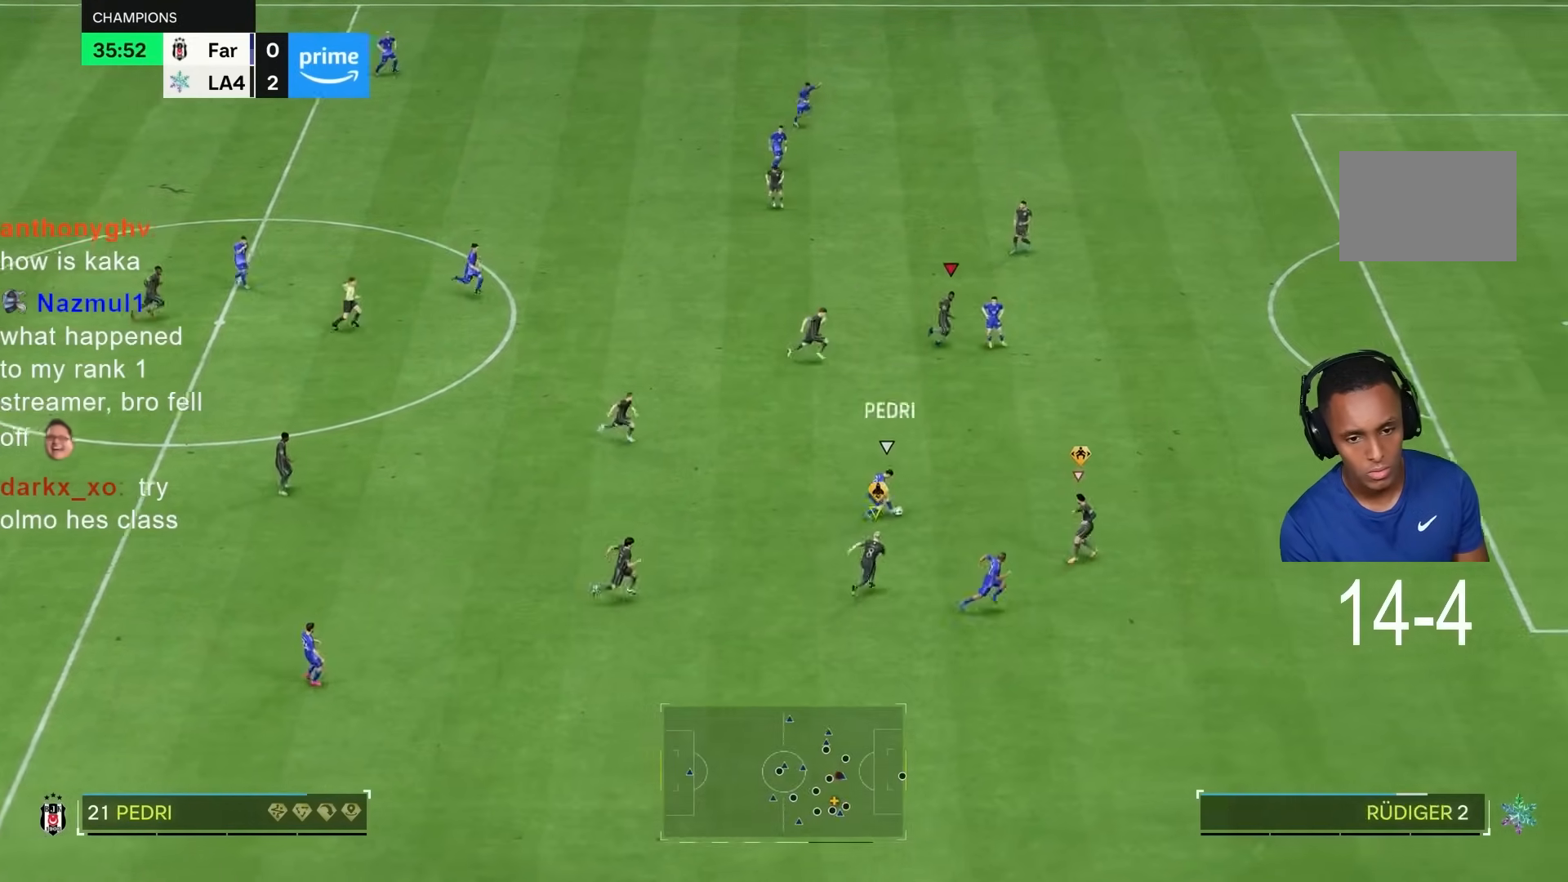
{"dt_ms": 500, "buttons": ["R1"], "left_stick": "down-right", "right_stick": "center", "events": [[67, "left_stick", "down-right"], [83, "right_stick", "center"], [133, "L2", "up"]]}
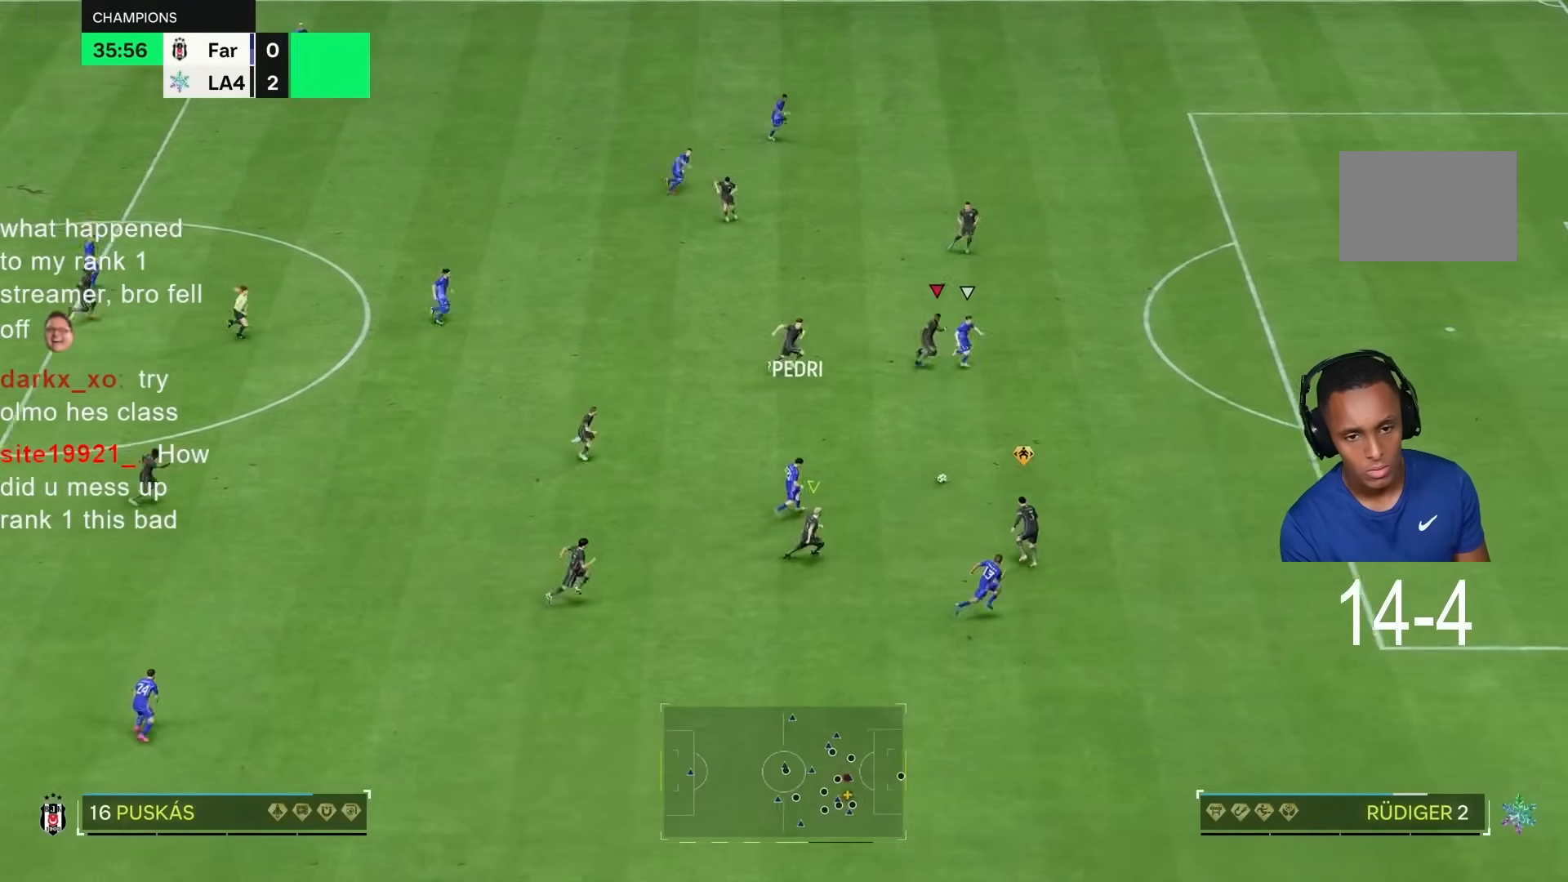
{"dt_ms": 500, "buttons": ["TRIANGLE"], "left_stick": "down-right", "right_stick": "center", "events": [[217, "R1", "up"], [317, "TRIANGLE", "down"]]}
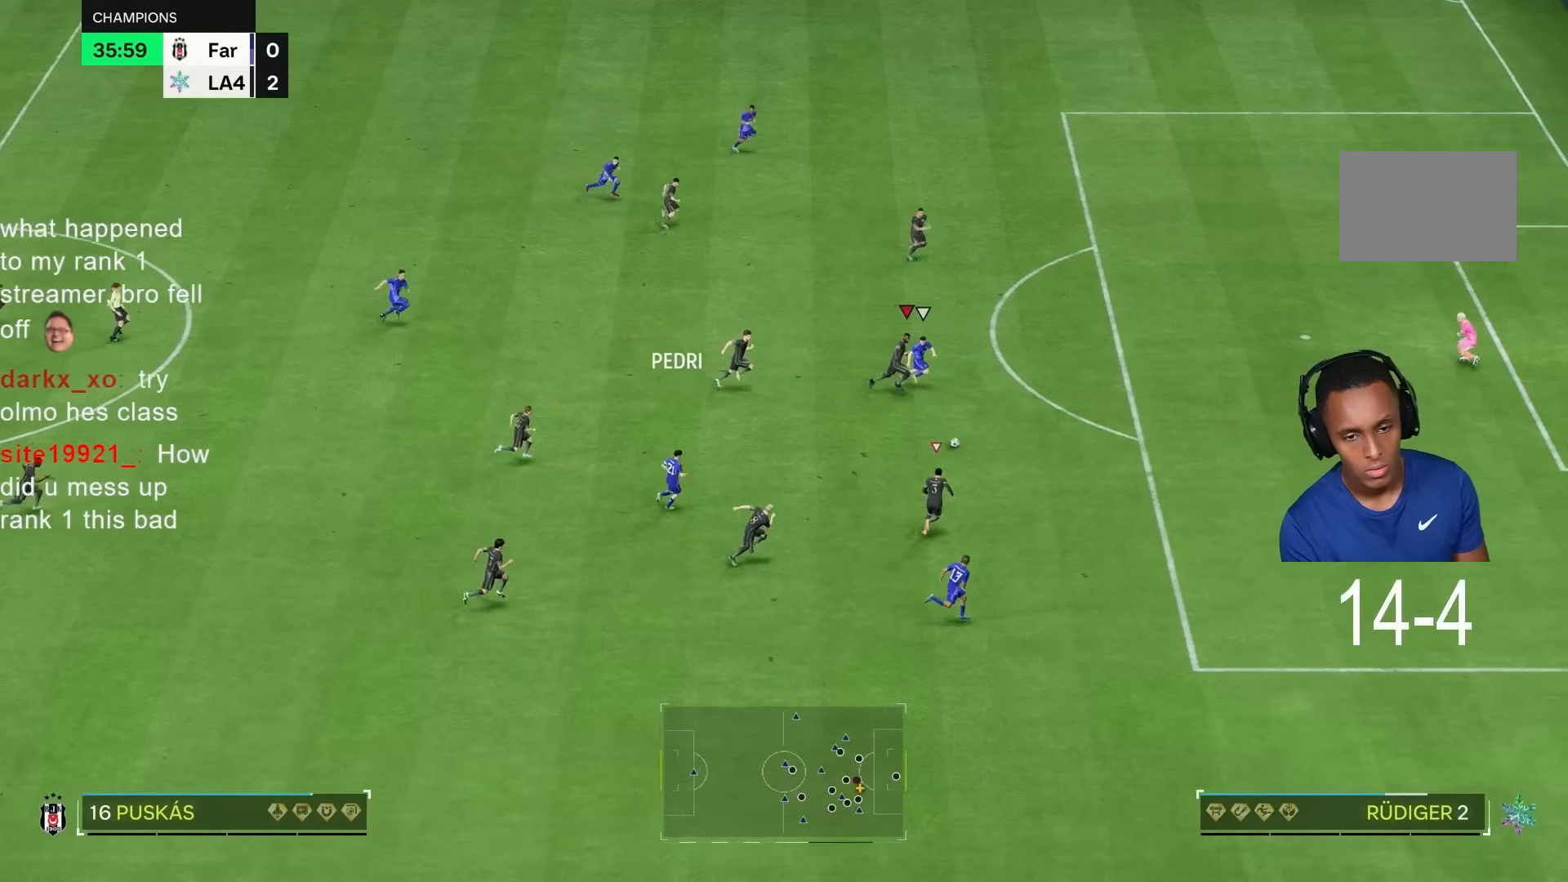
{"dt_ms": 500, "buttons": [], "left_stick": "down-right", "right_stick": "center", "events": [[483, "TRIANGLE", "up"]]}
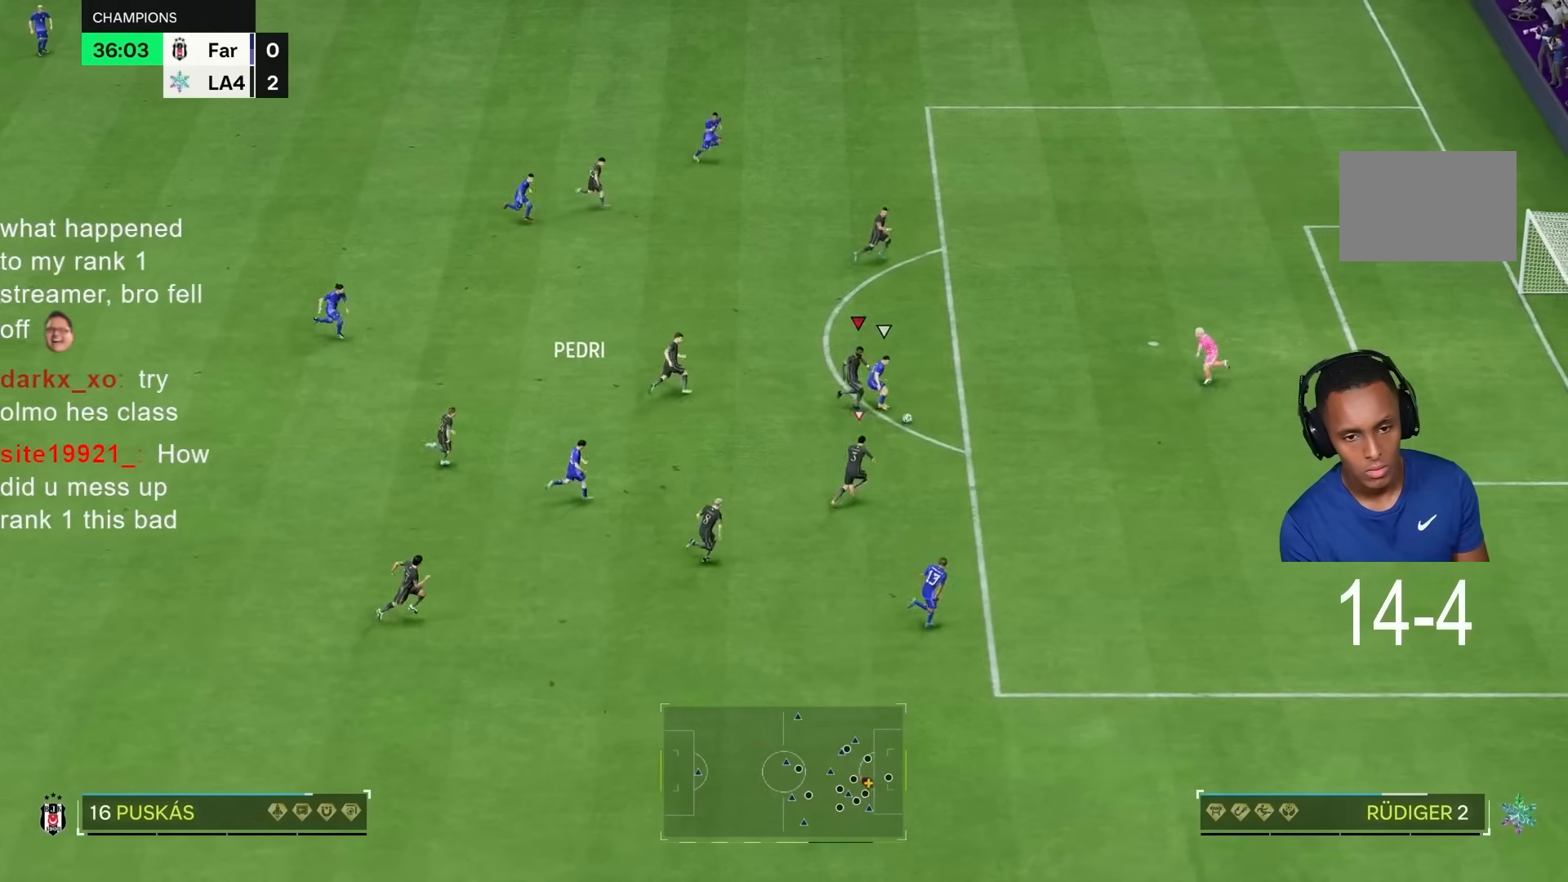
{"dt_ms": 500, "buttons": [], "left_stick": "down-right", "right_stick": "center", "events": []}
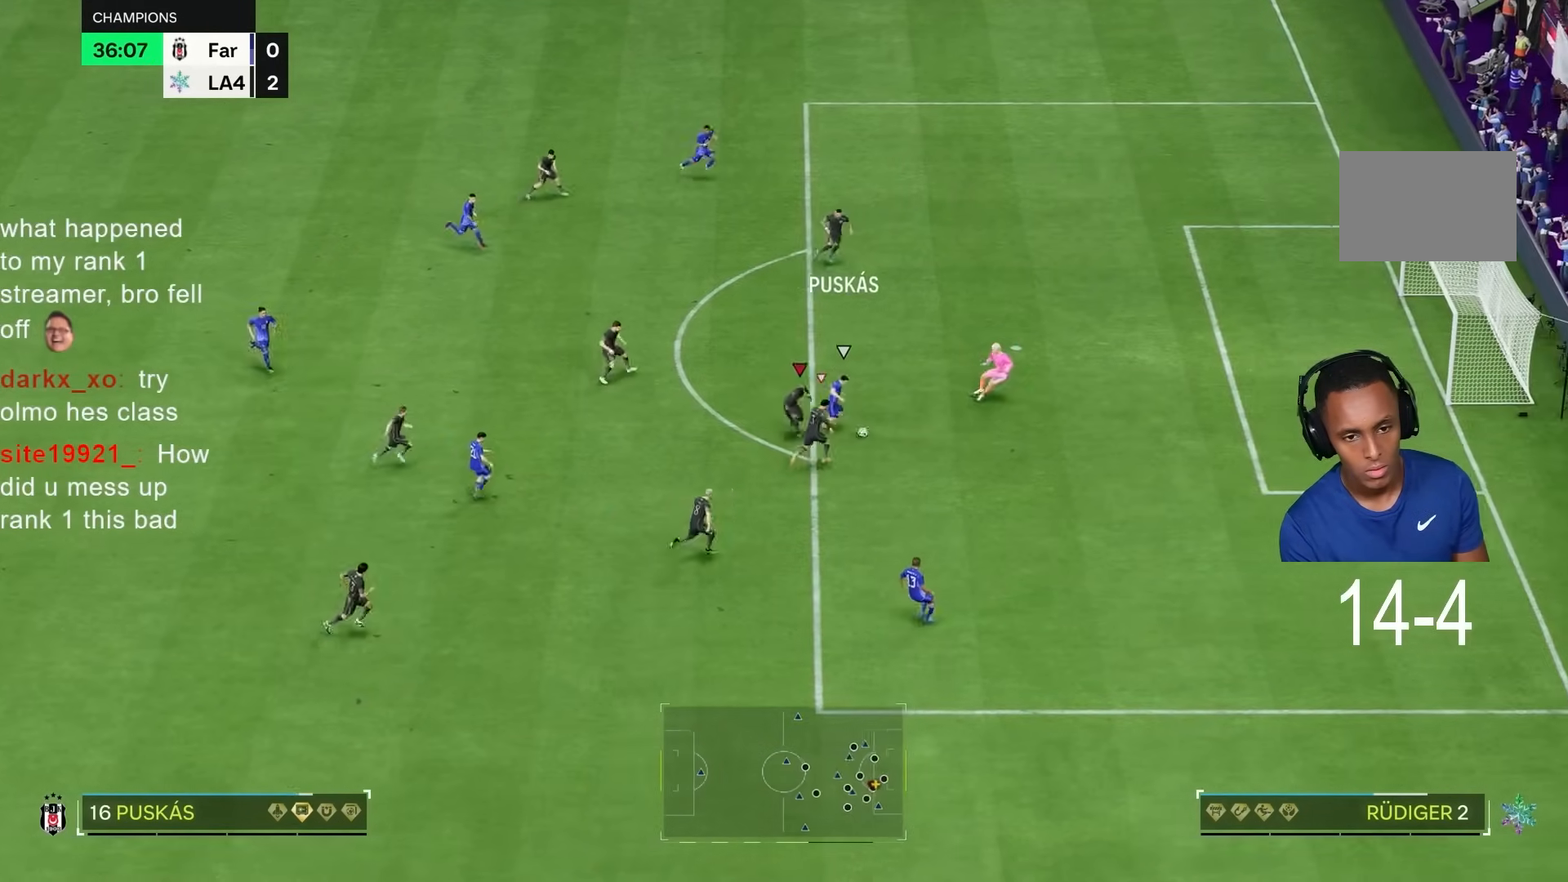
{"dt_ms": 1000, "buttons": [], "left_stick": "down-right", "right_stick": "center", "events": [[100, "R1", "down"], [150, "left_stick", "right"], [700, "left_stick", "down-right"], [1000, "R1", "up"]]}